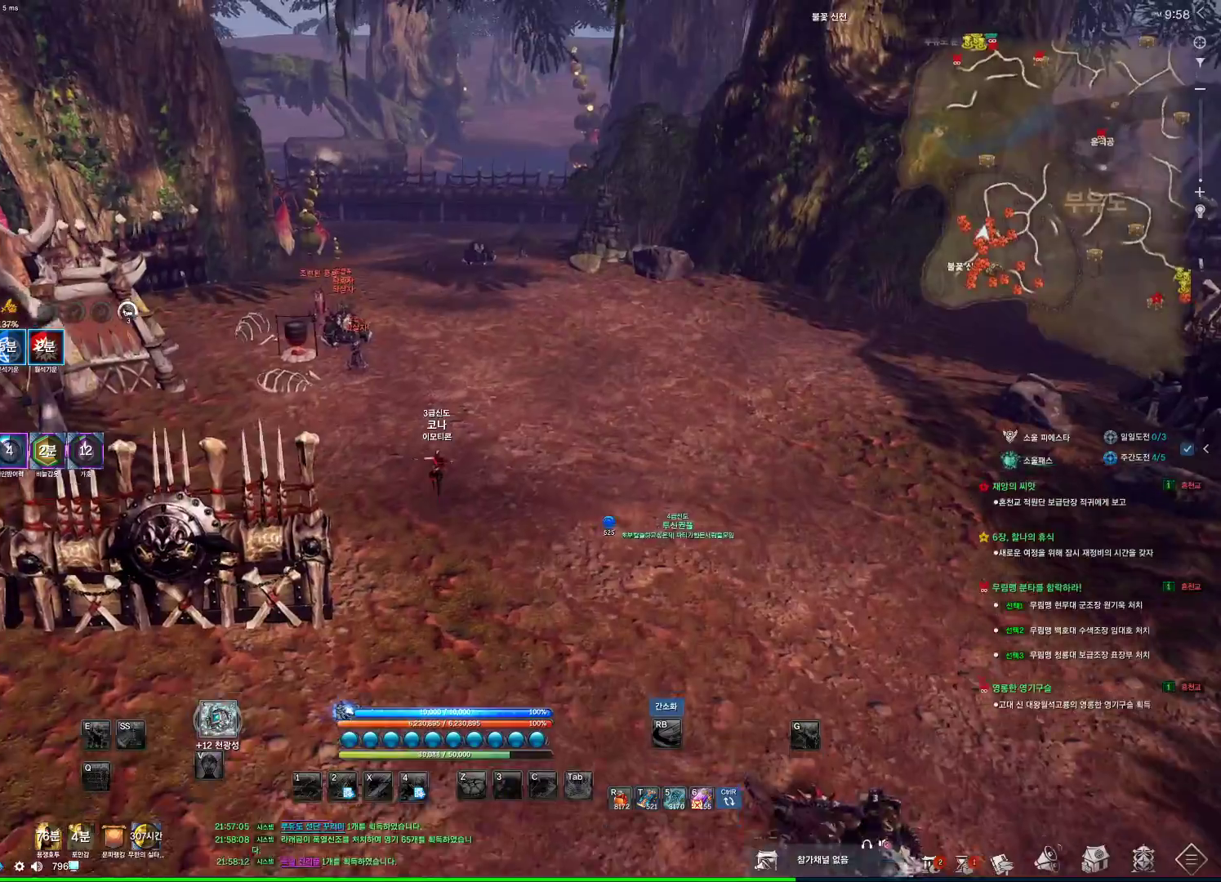
Gameplay with keyboard and mouse; each line is a JSON object with the keys and mouse buttons held at the frame after it. "events" lists presses ("down") and releases ("up") of "1", "2", "3", "4", "5", "a", "alt", "c", "ctrl", "d", "e", "f", "m", "q", "r", "s", "shift", "space", "t", "tab", "tilde", "v", "w", "x", "z", "mouse_left", "mouse_wheel", "mouse_right", "mouse_mb4" and "mouse_mb5" between this image and that frame as [ms after this image, input, new state], when the widget could be followed in between. "mouse_left", "mouse_wheel", "mouse_right", "mouse_mb4", "mouse_mb5" = the "left", "wheel", "right", "mb4", "mb5" buttons of the "mouse" list. No other keys are recorded. "wheel" means that the mouse wheel is clicked or scrolled. Not read: mouse_move.
{"keys": ["w"], "mouse": [], "events": []}
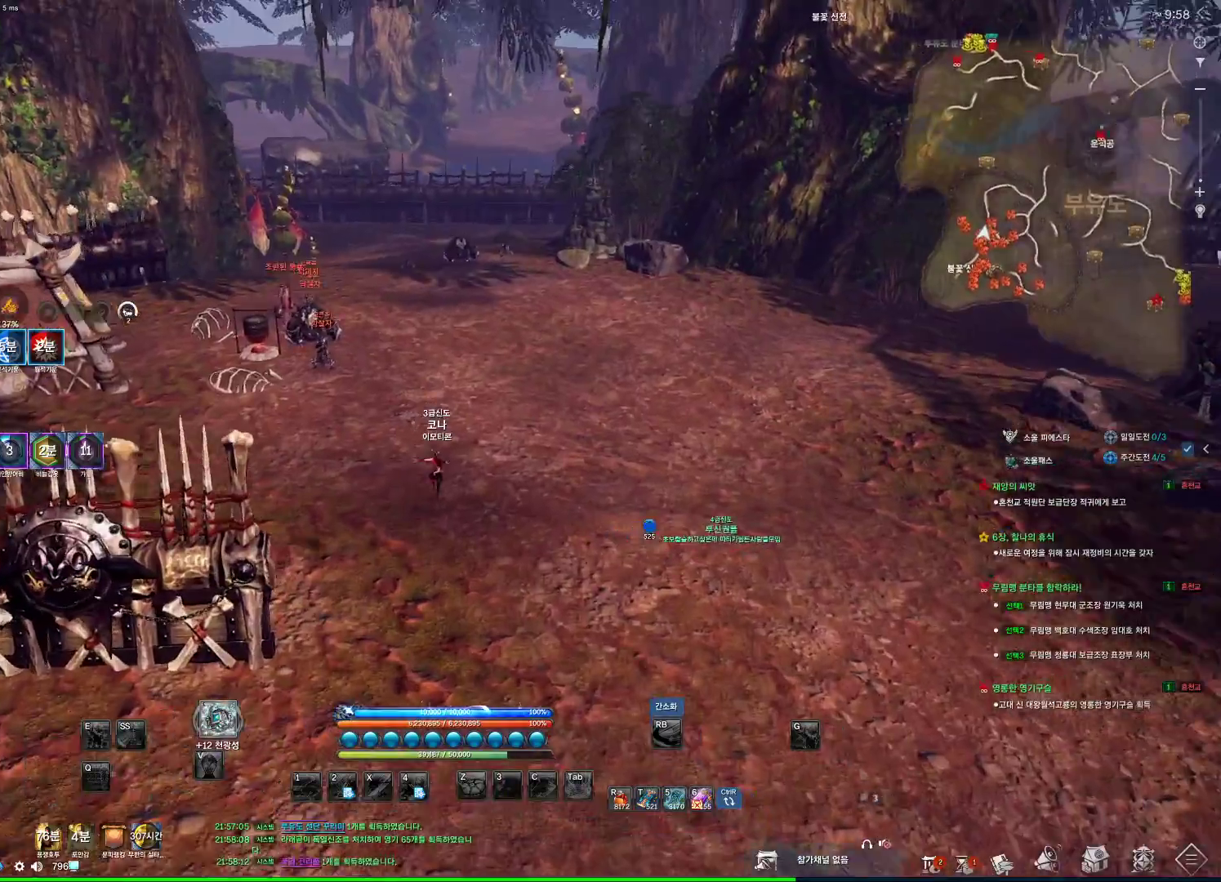
{"keys": ["alt", "w"], "mouse": [], "events": [[100, "alt", "down"], [100, "mouse_mb5", "down"], [133, "mouse_mb4", "down"], [133, "mouse_mb5", "up"], [233, "mouse_mb5", "down"], [266, "mouse_mb4", "up"], [266, "mouse_mb5", "up"], [366, "mouse_mb4", "down"], [400, "mouse_mb4", "up"]]}
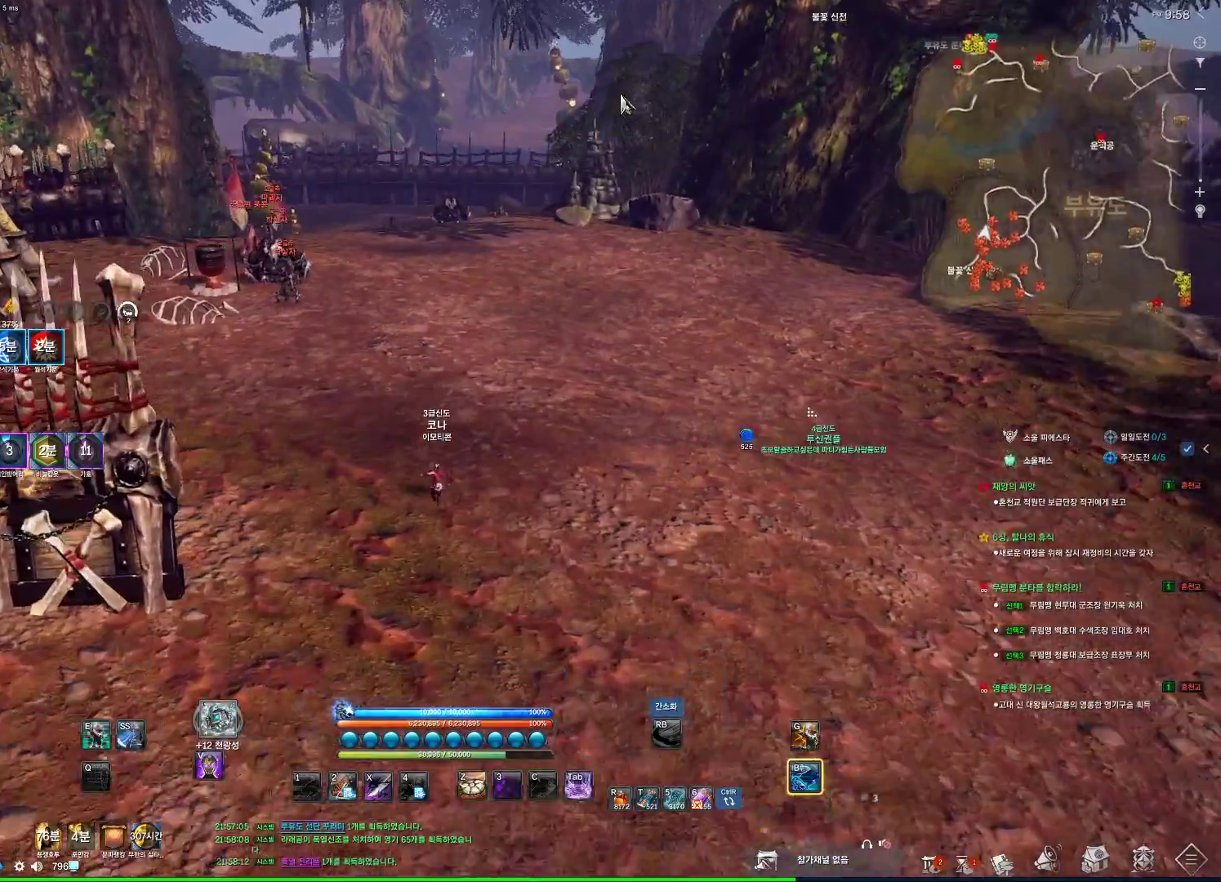
{"keys": ["d", "w"], "mouse": [], "events": [[200, "mouse_left", "down"], [200, "mouse_right", "down"], [333, "mouse_left", "up"], [333, "mouse_right", "up"], [466, "alt", "up"], [466, "d", "down"]]}
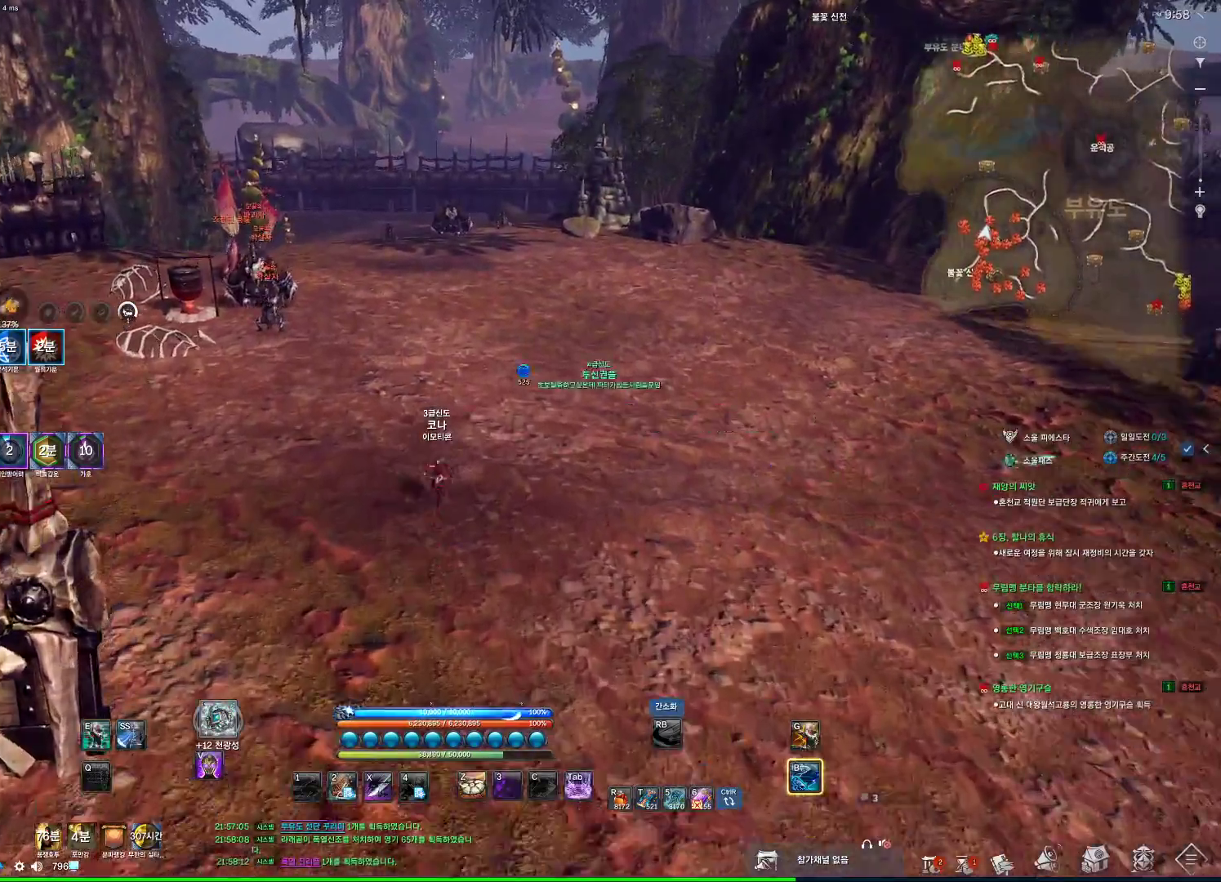
{"keys": ["w"], "mouse": [], "events": [[100, "space", "down"], [300, "space", "up"], [400, "d", "up"]]}
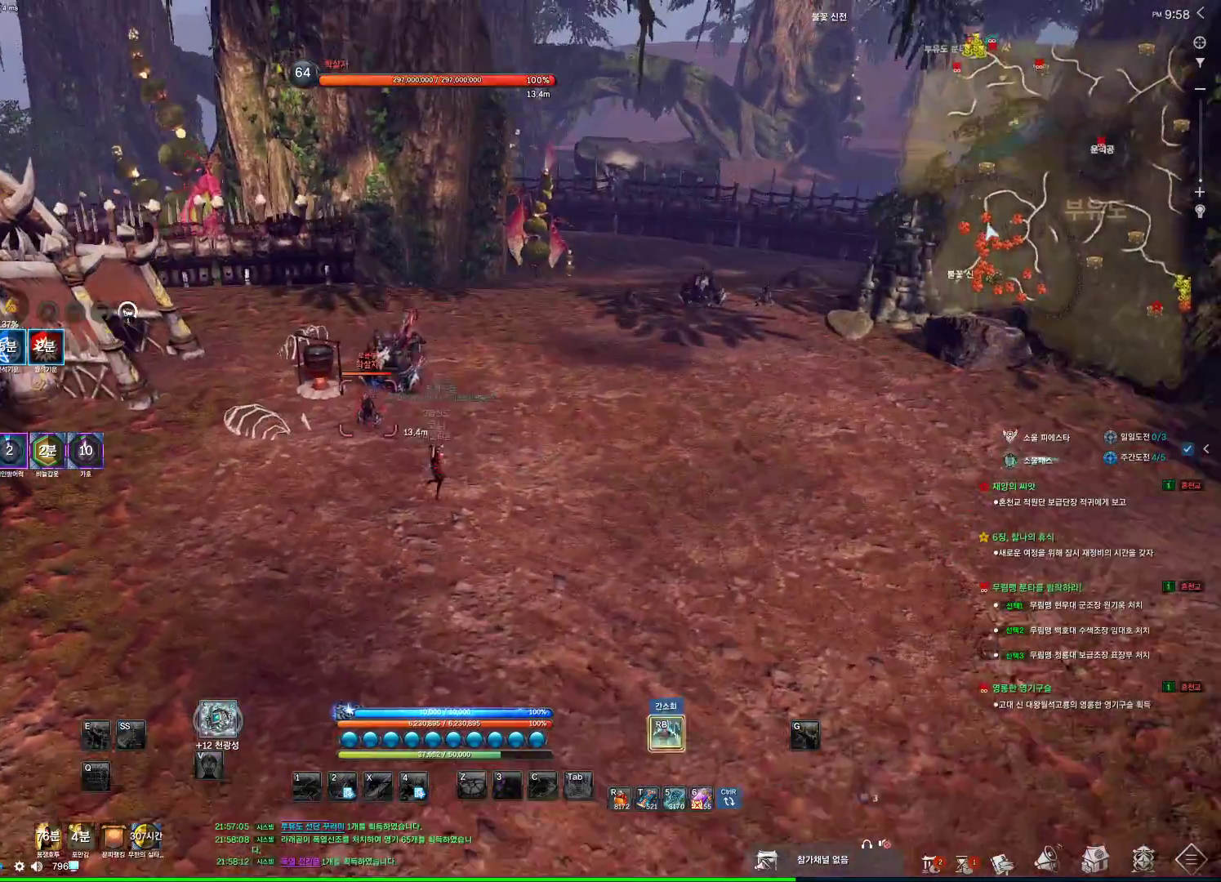
{"keys": ["w"], "mouse": [], "events": [[233, "mouse_mb4", "down"], [266, "mouse_mb4", "up"], [400, "mouse_mb4", "down"], [466, "mouse_mb4", "up"]]}
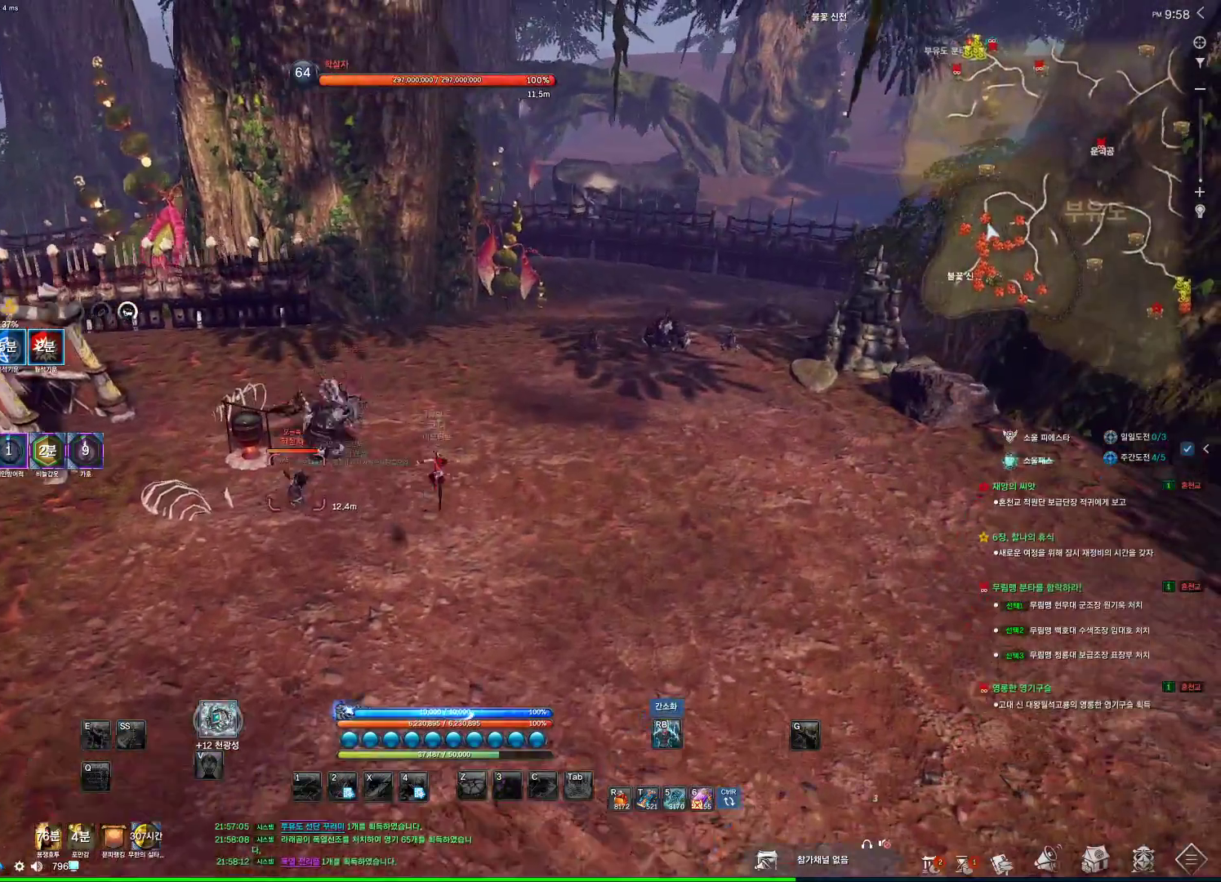
{"keys": ["w"], "mouse": [], "events": [[200, "mouse_mb4", "down"], [266, "mouse_mb4", "up"]]}
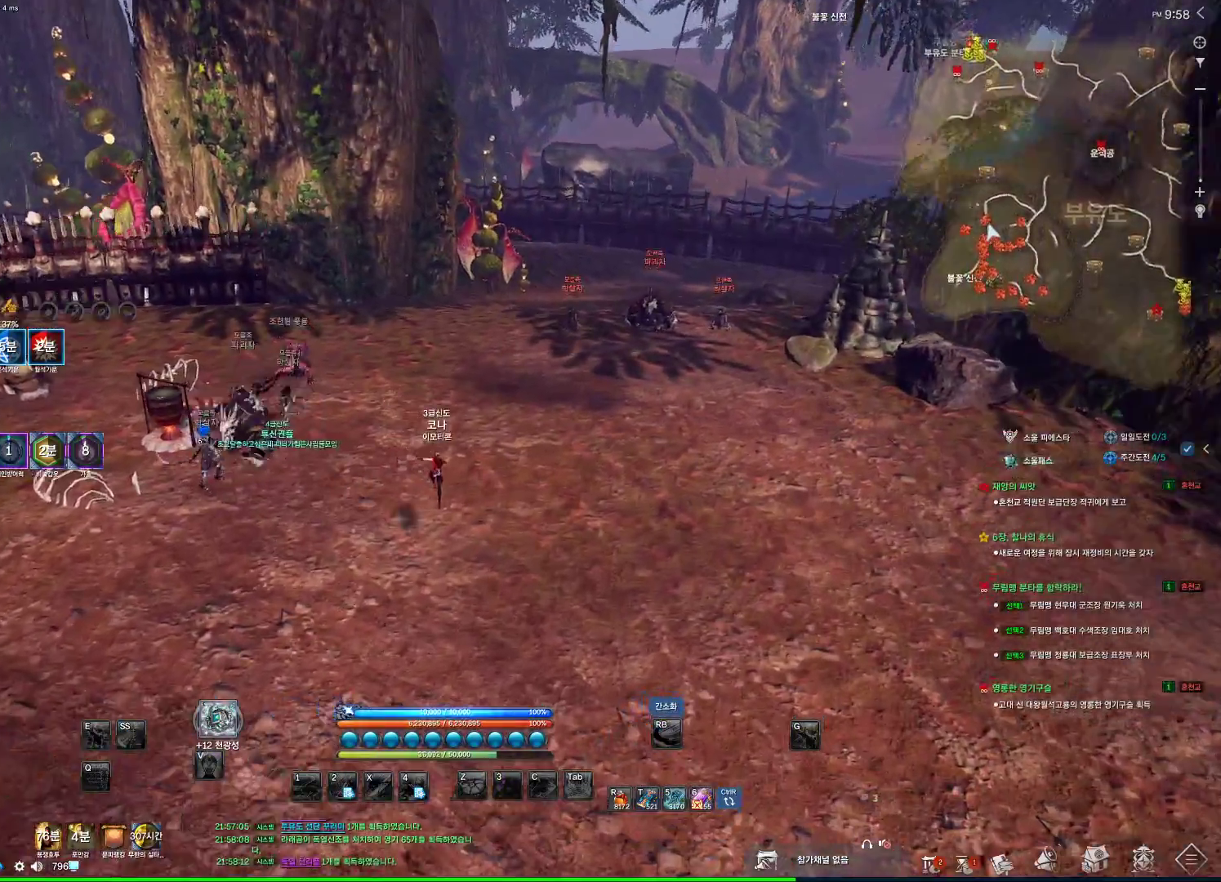
{"keys": ["space", "w"], "mouse": [], "events": [[366, "space", "down"]]}
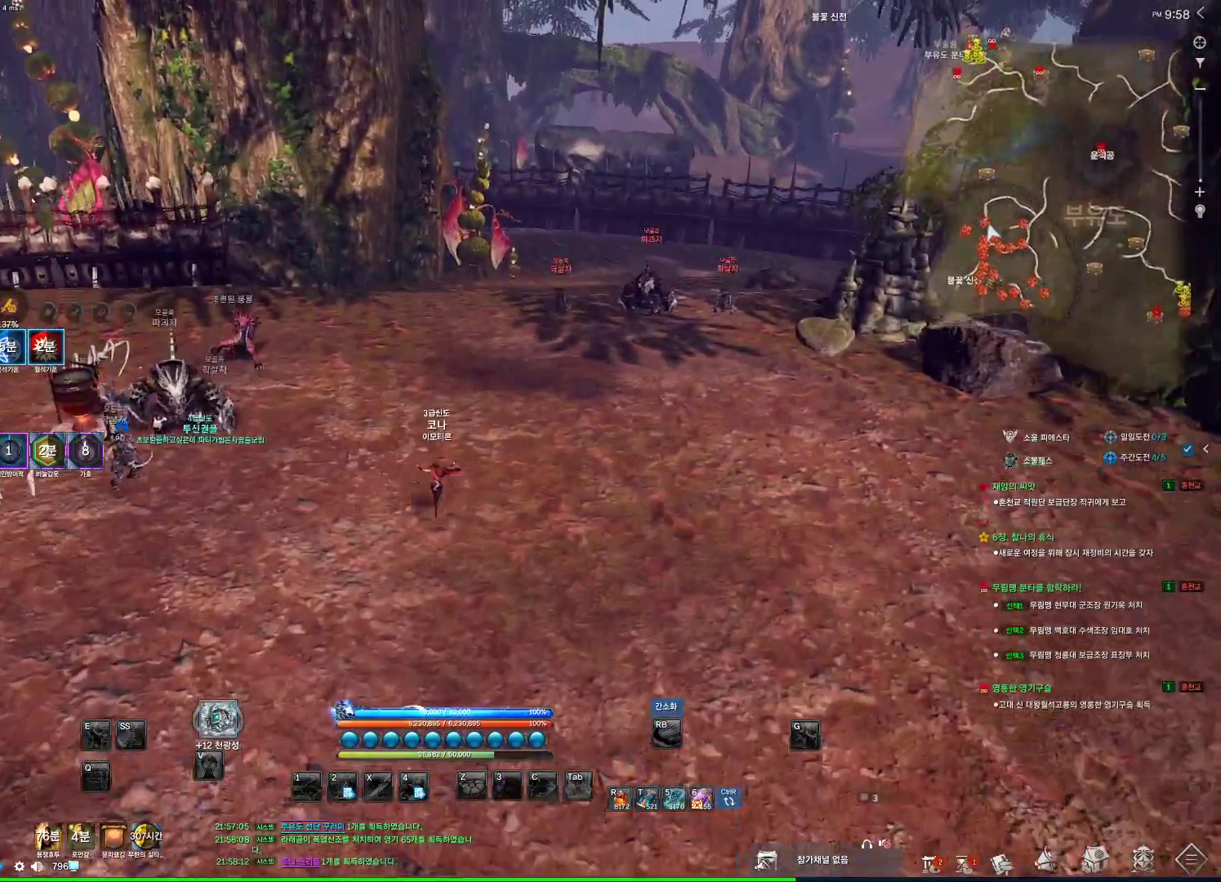
{"keys": ["alt", "w"], "mouse": ["mb4"], "events": [[66, "space", "up"], [466, "alt", "down"], [500, "mouse_mb4", "down"]]}
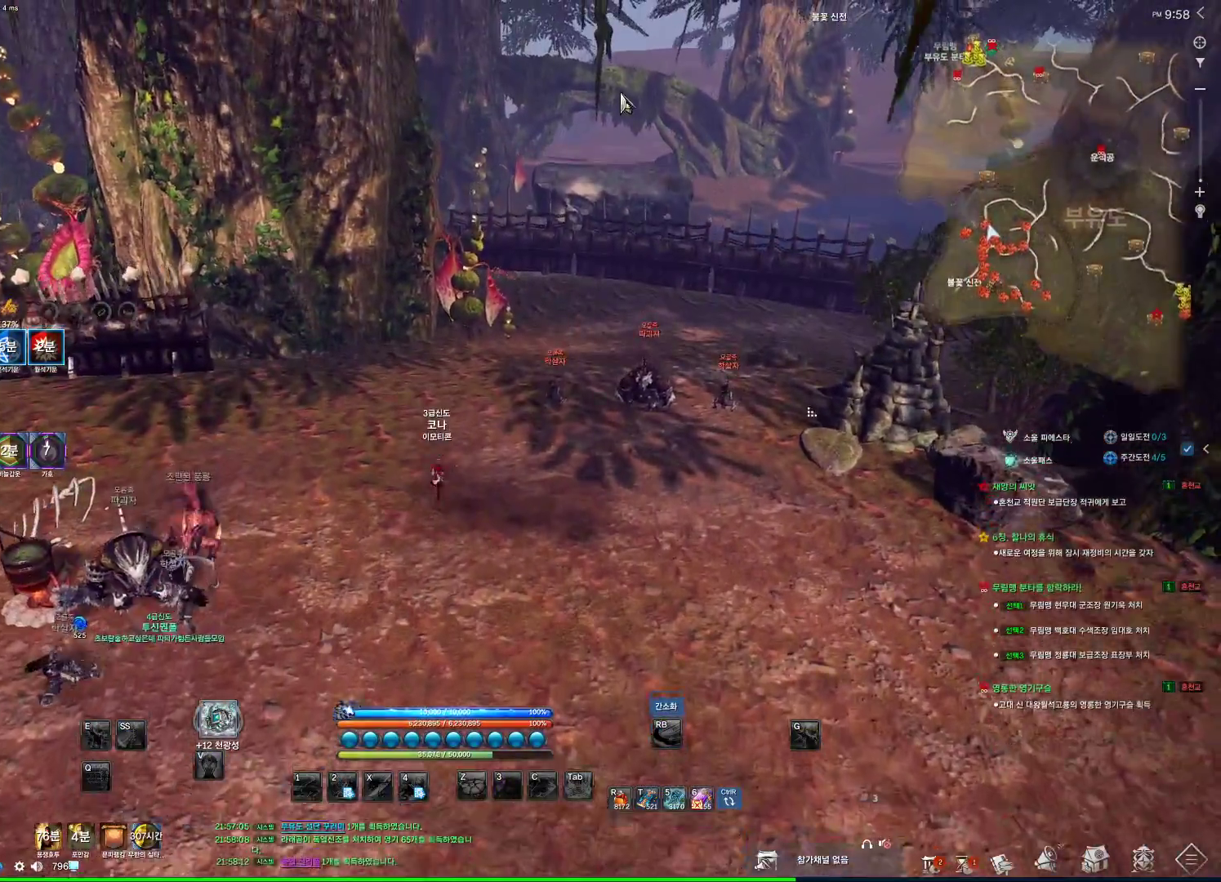
{"keys": ["alt", "w"], "mouse": [], "events": [[66, "mouse_mb4", "up"], [233, "mouse_mb4", "down"], [300, "mouse_mb4", "up"]]}
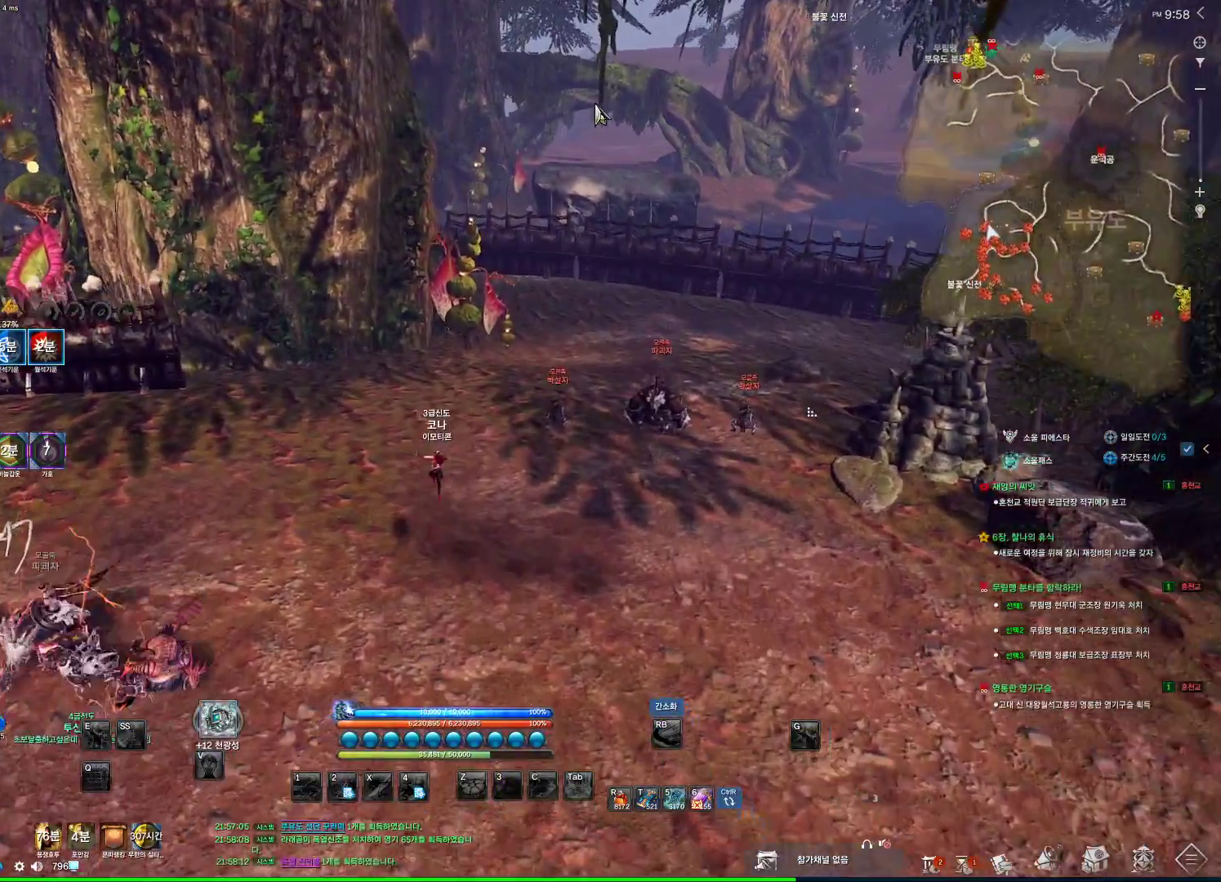
{"keys": ["a", "w"], "mouse": [], "events": [[166, "mouse_right", "down"], [233, "mouse_left", "down"], [300, "mouse_left", "up"], [300, "mouse_right", "up"], [400, "a", "down"], [400, "alt", "up"]]}
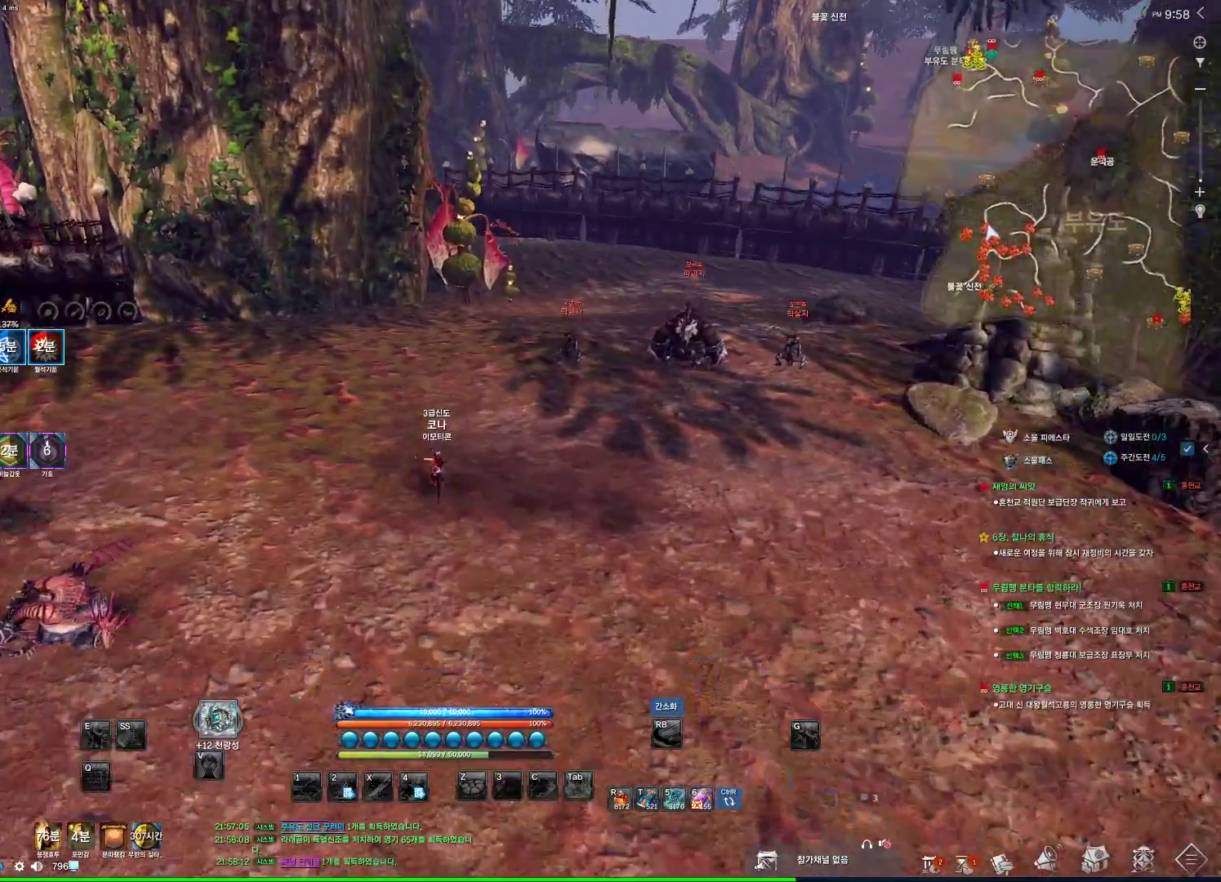
{"keys": ["d", "w"], "mouse": [], "events": [[33, "space", "down"], [133, "a", "up"], [233, "space", "up"], [366, "d", "down"]]}
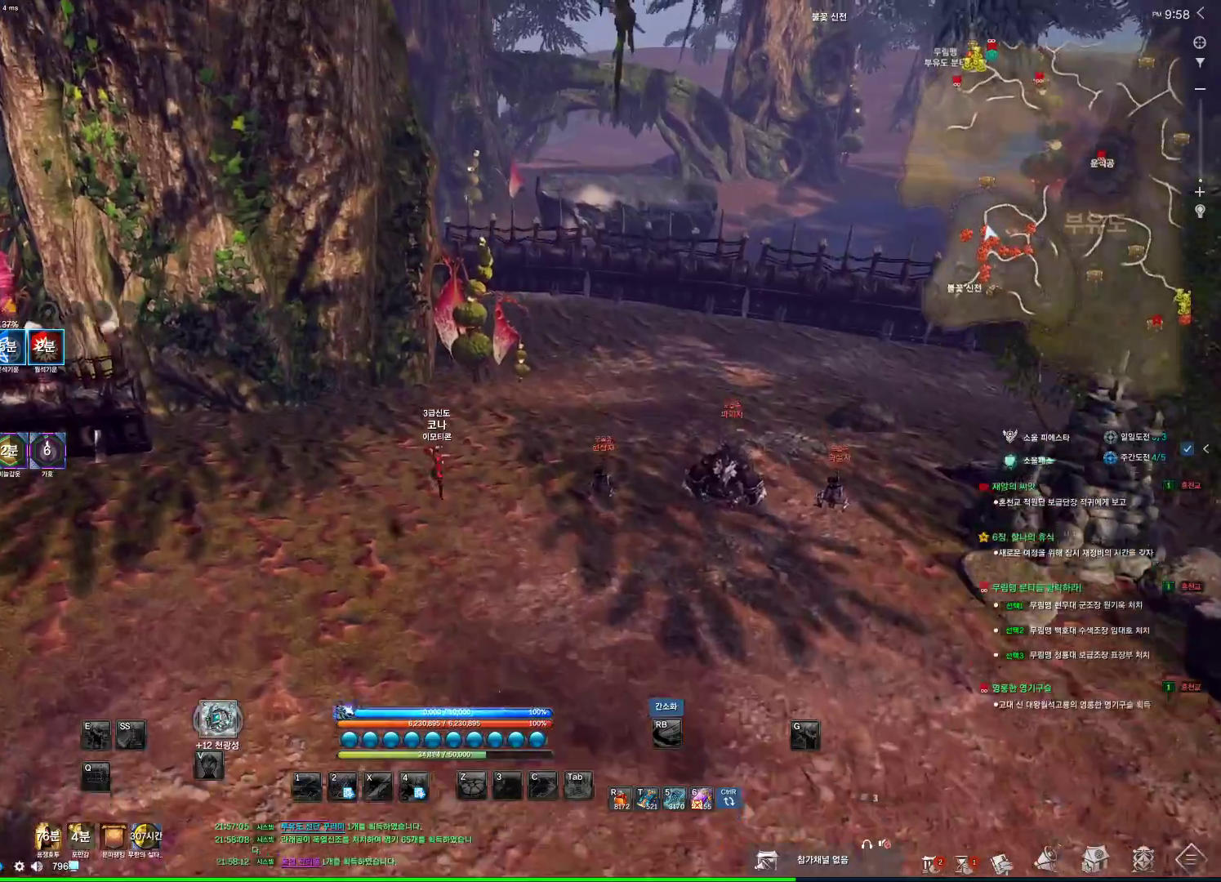
{"keys": ["alt", "w"], "mouse": [], "events": [[66, "alt", "down"], [66, "d", "up"]]}
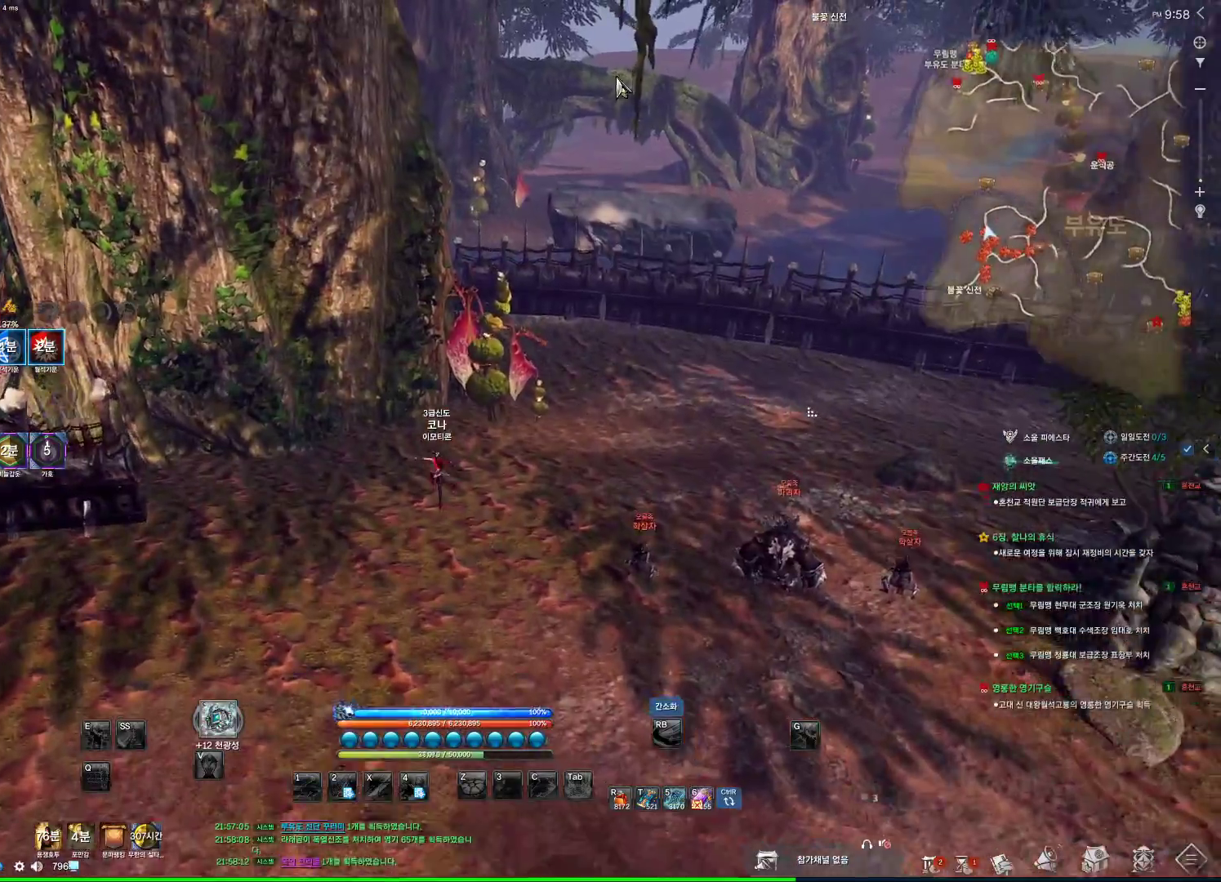
{"keys": ["alt", "w"], "mouse": [], "events": [[200, "mouse_left", "down"], [200, "mouse_right", "down"], [366, "mouse_left", "up"], [366, "mouse_right", "up"]]}
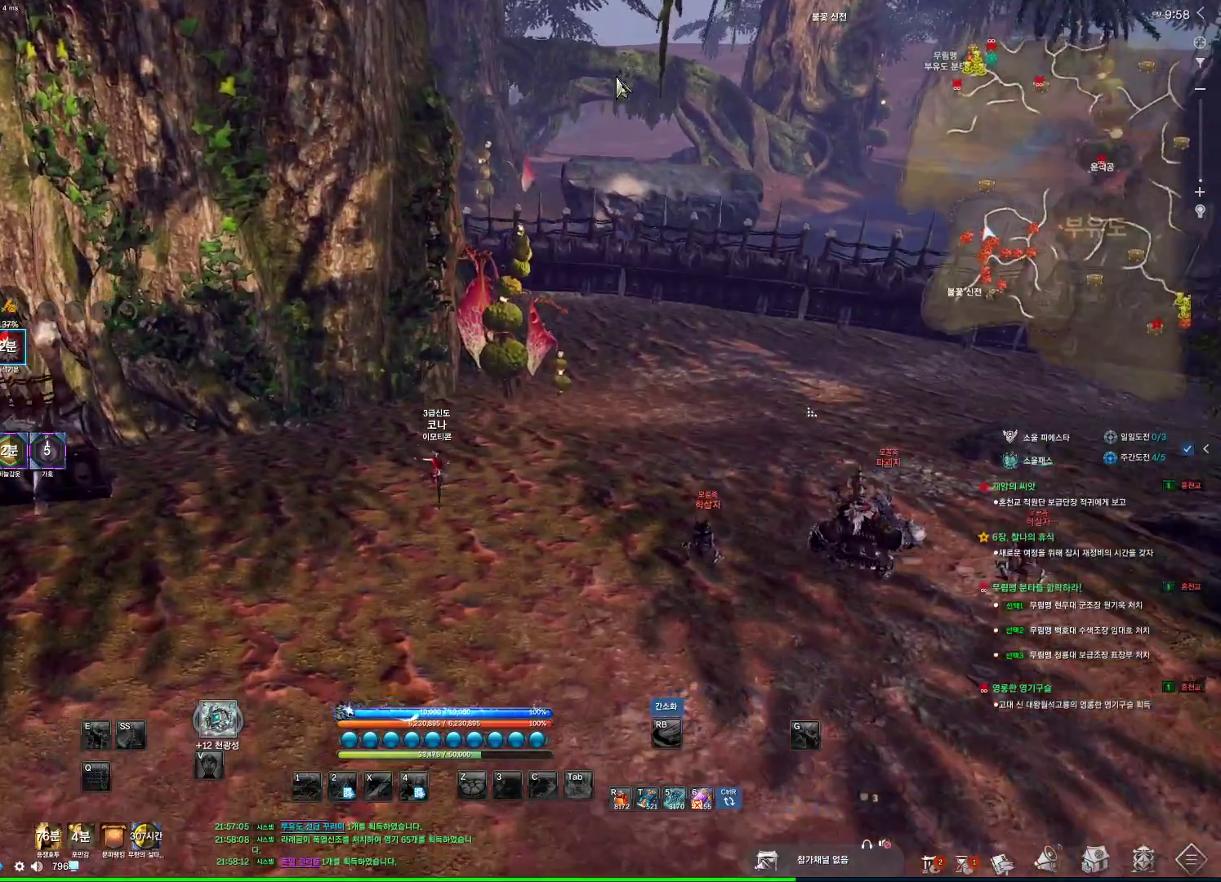
{"keys": ["w"], "mouse": [], "events": [[33, "alt", "up"]]}
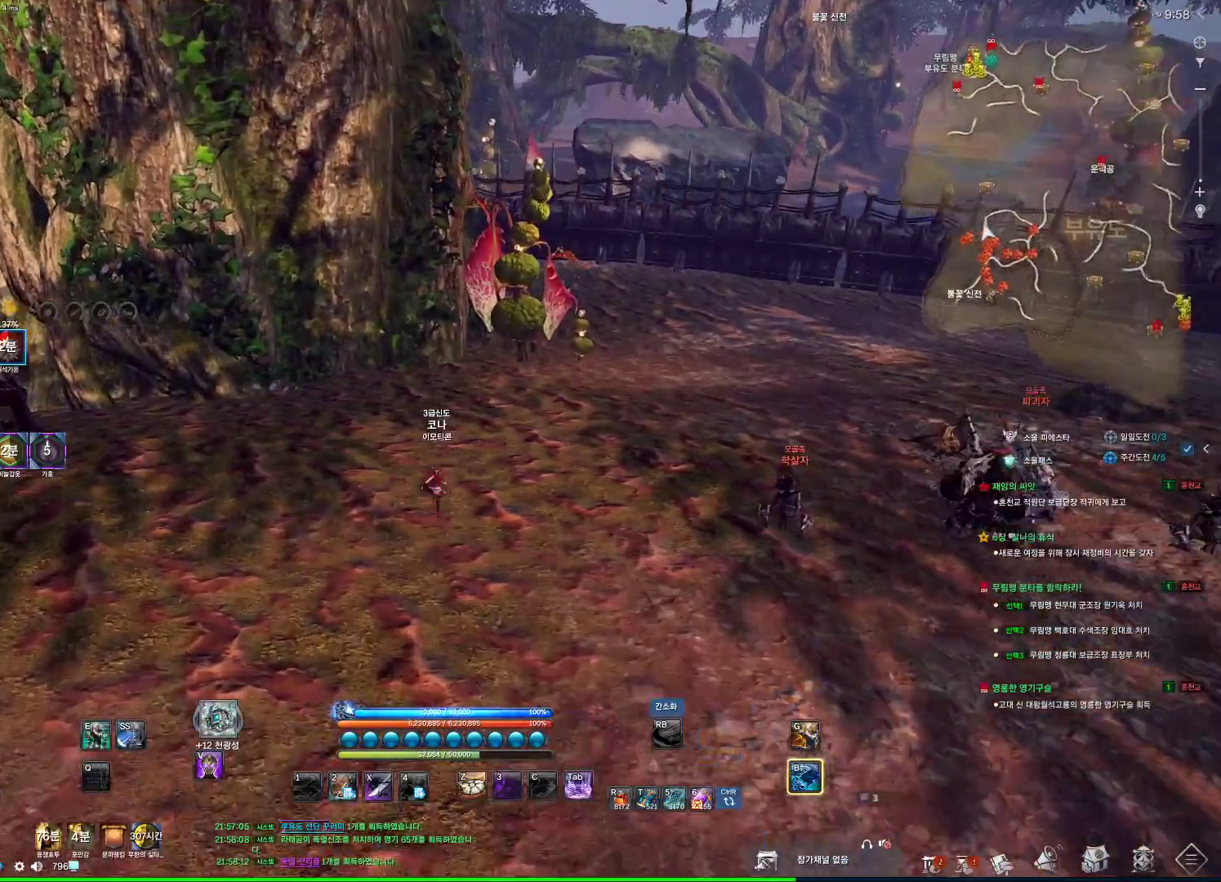
{"keys": ["w"], "mouse": [], "events": []}
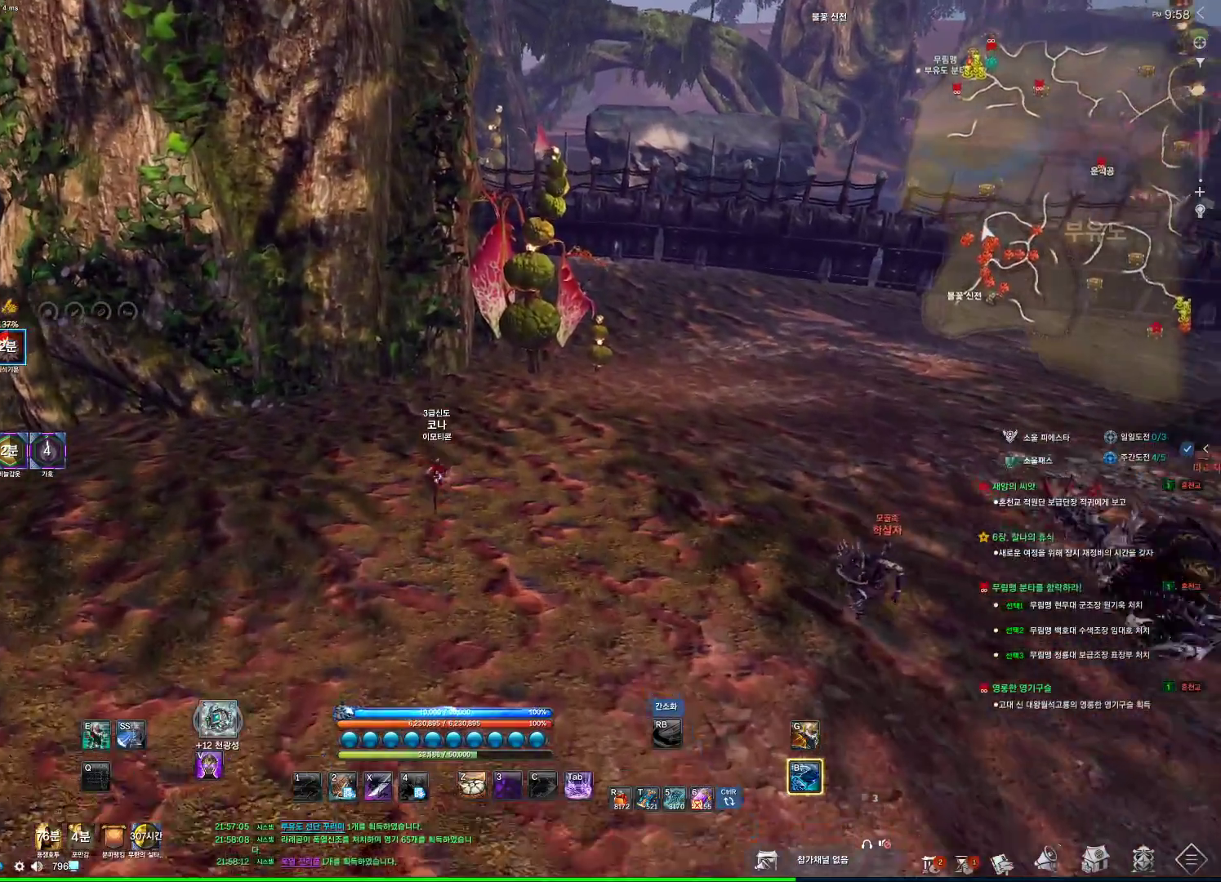
{"keys": ["w"], "mouse": [], "events": []}
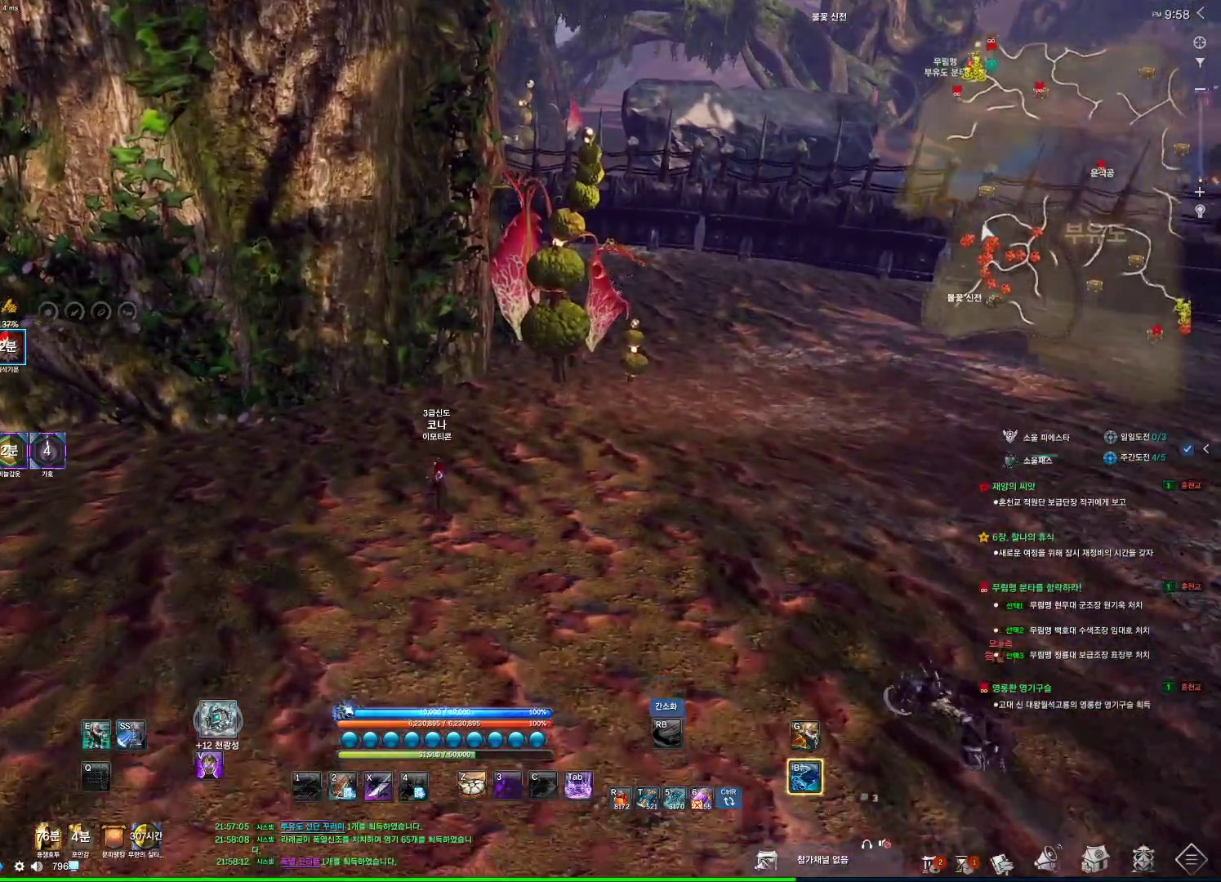
{"keys": ["w"], "mouse": [], "events": []}
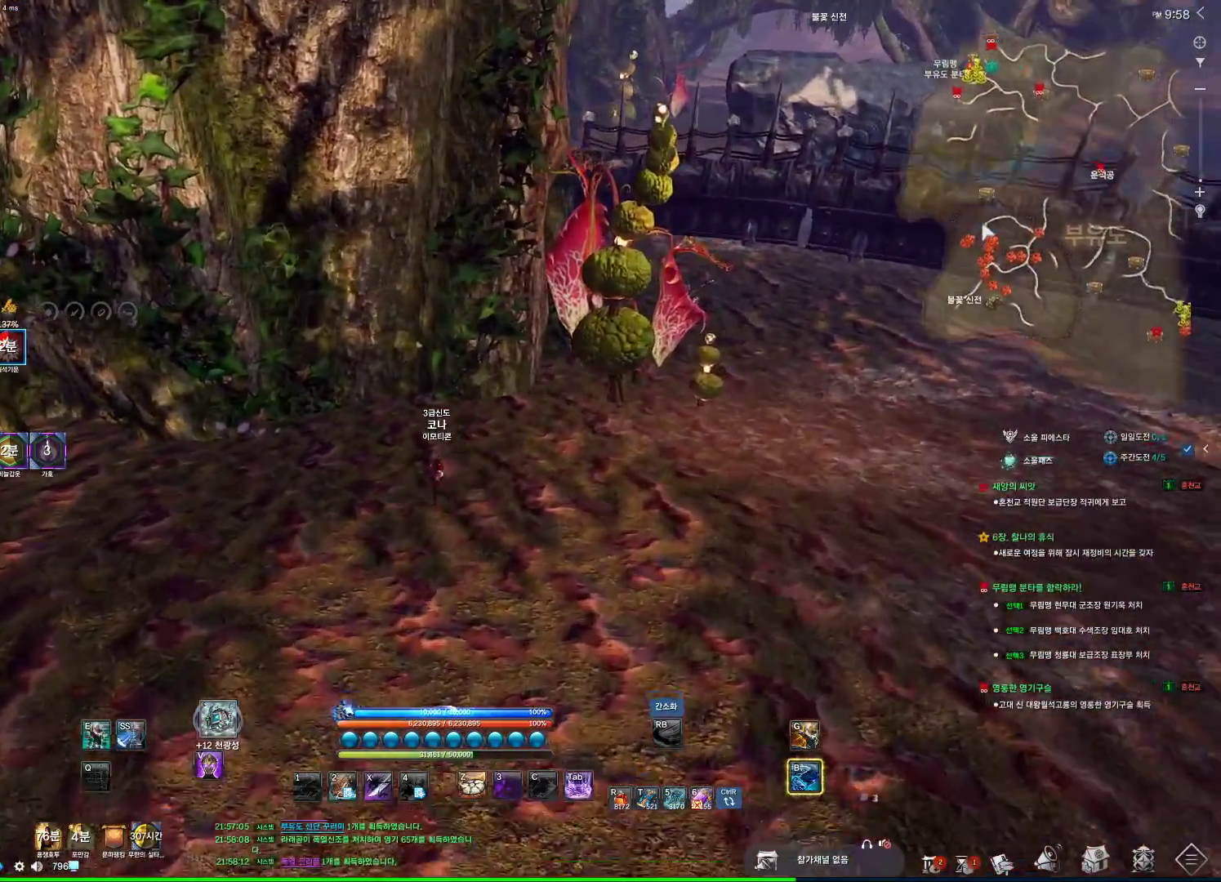
{"keys": ["w"], "mouse": [], "events": [[66, "space", "down"], [200, "space", "up"], [300, "a", "down"], [466, "a", "up"]]}
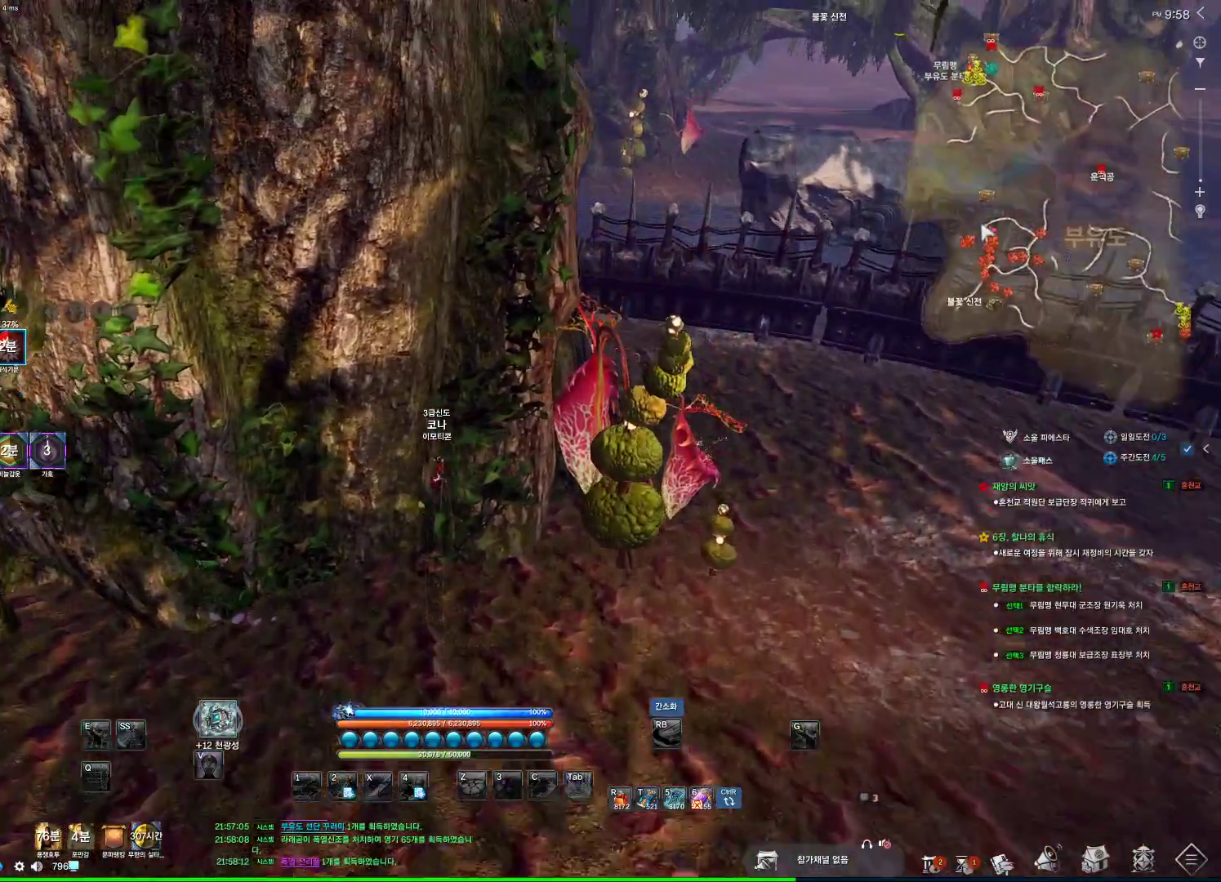
{"keys": ["w"], "mouse": [], "events": []}
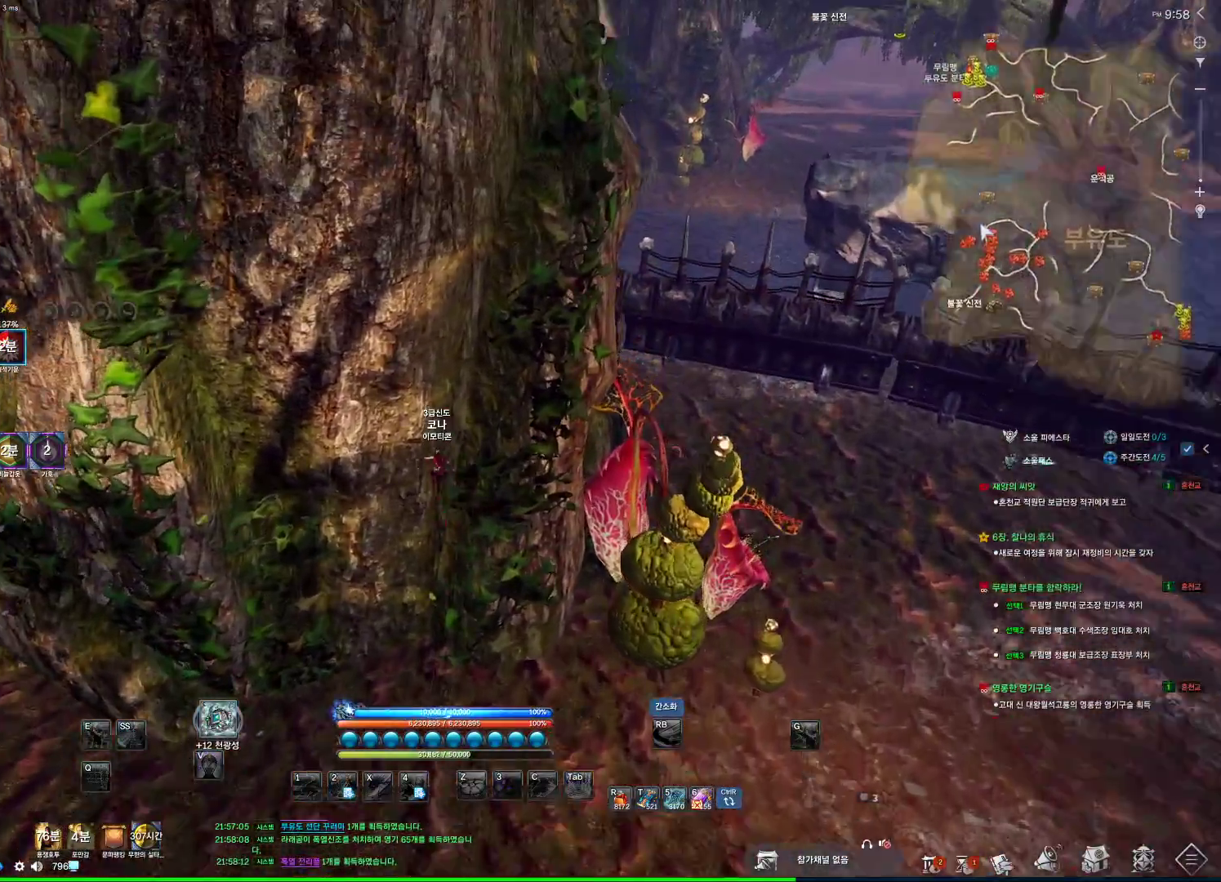
{"keys": ["w"], "mouse": [], "events": []}
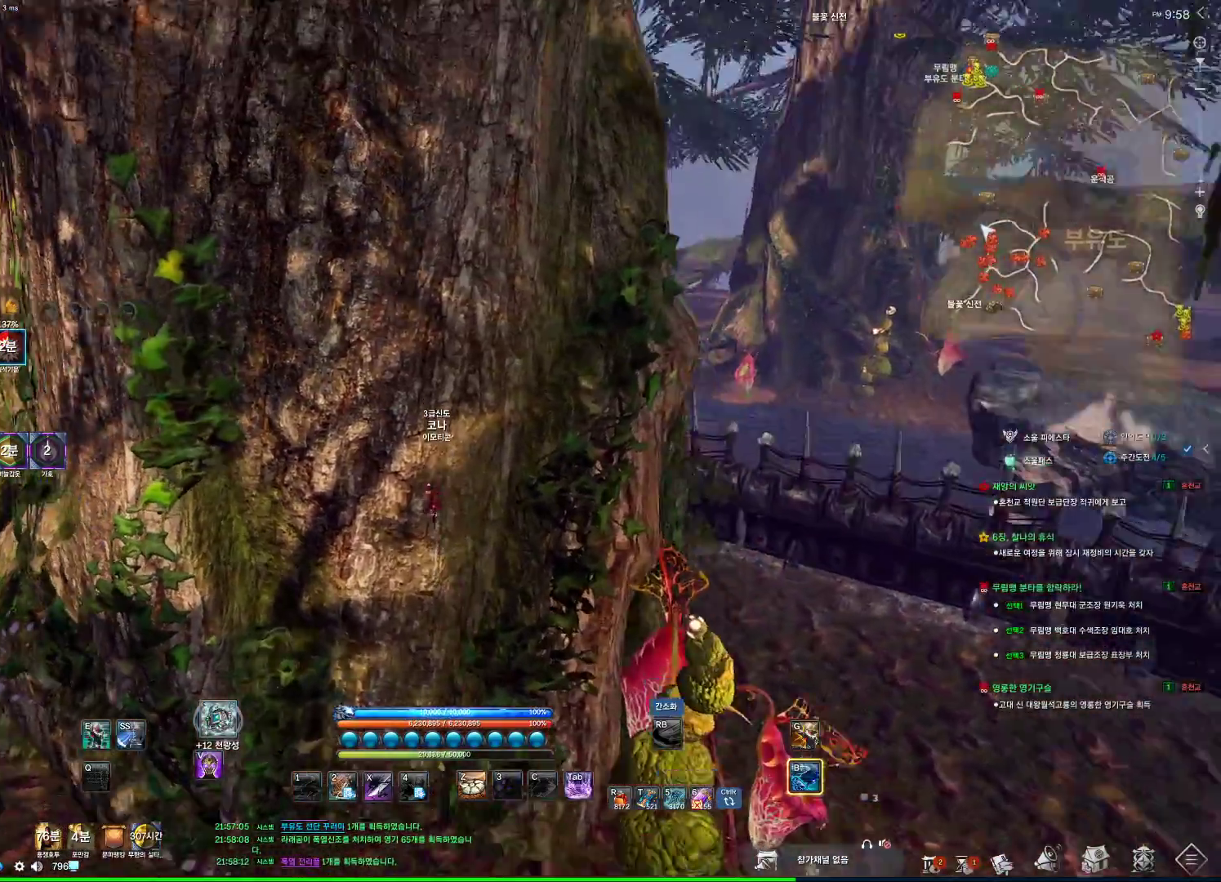
{"keys": ["d", "w"], "mouse": [], "events": [[233, "d", "down"]]}
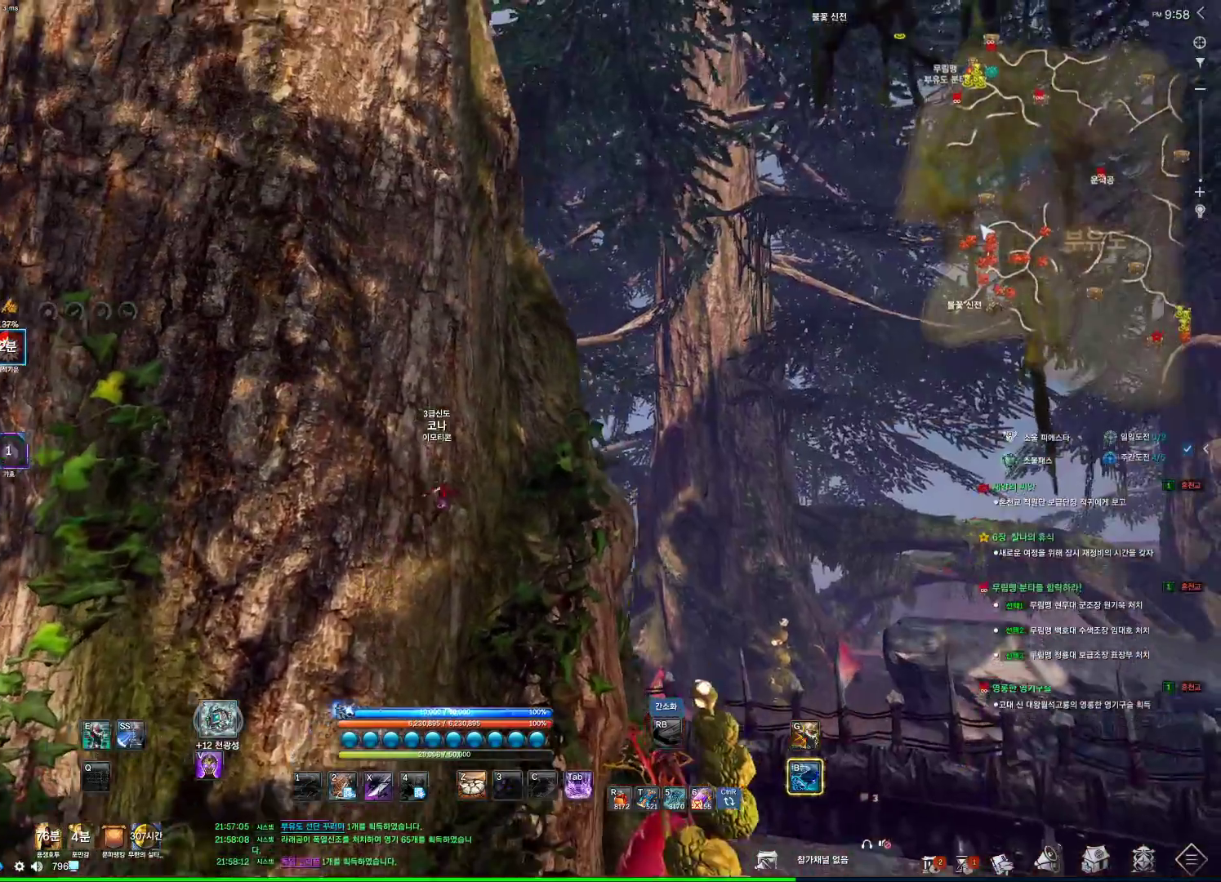
{"keys": ["w"], "mouse": [], "events": [[300, "d", "up"]]}
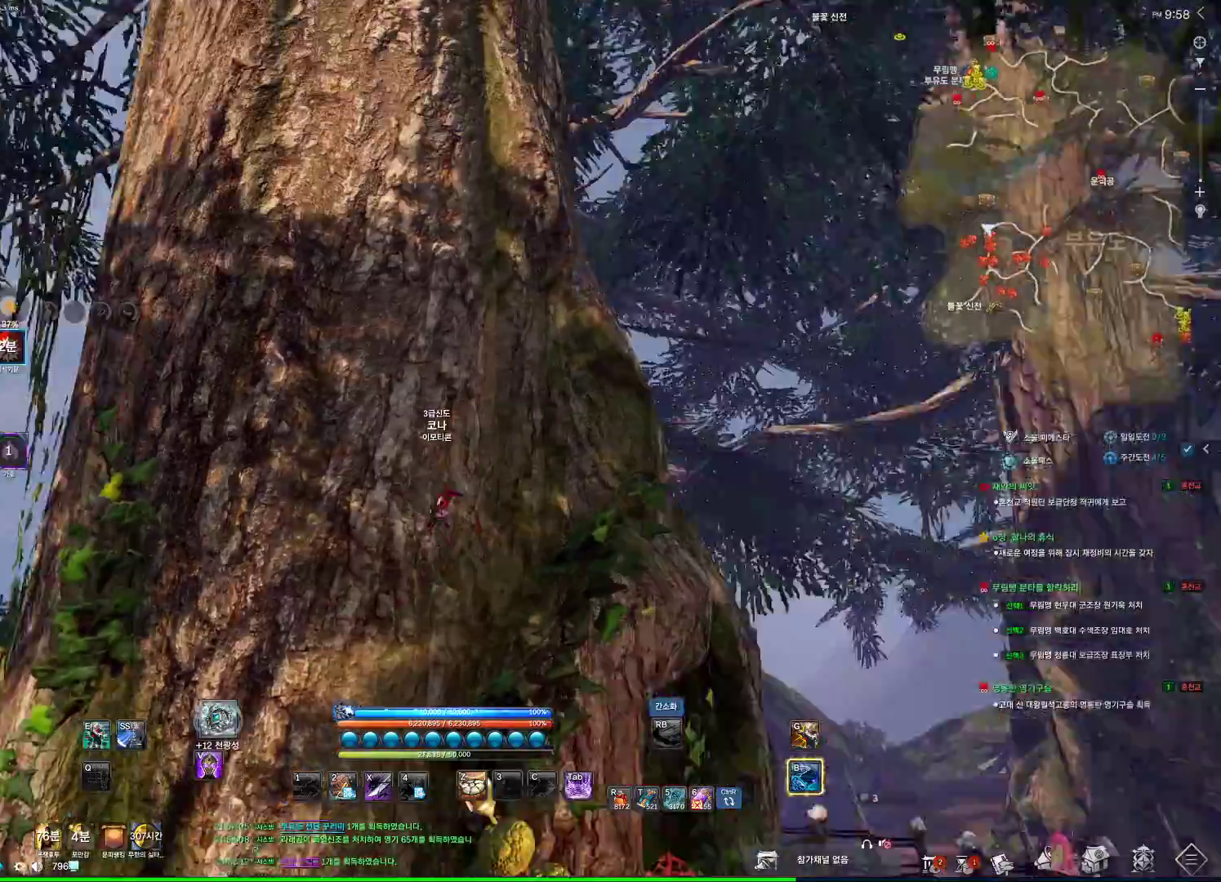
{"keys": ["d", "w"], "mouse": [], "events": [[133, "d", "down"], [233, "d", "up"], [333, "d", "down"], [433, "d", "up"], [500, "d", "down"]]}
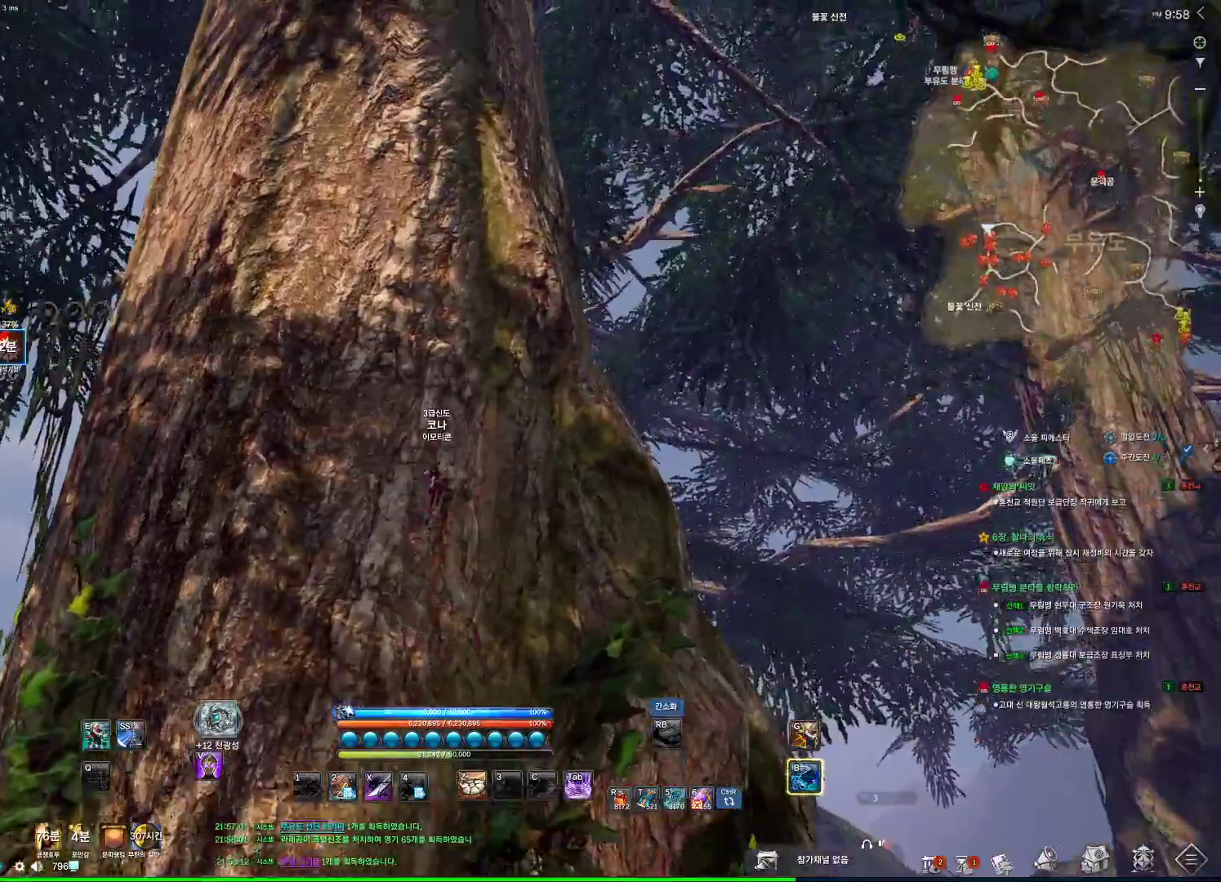
{"keys": ["d", "w"], "mouse": [], "events": [[100, "d", "up"], [200, "d", "down"]]}
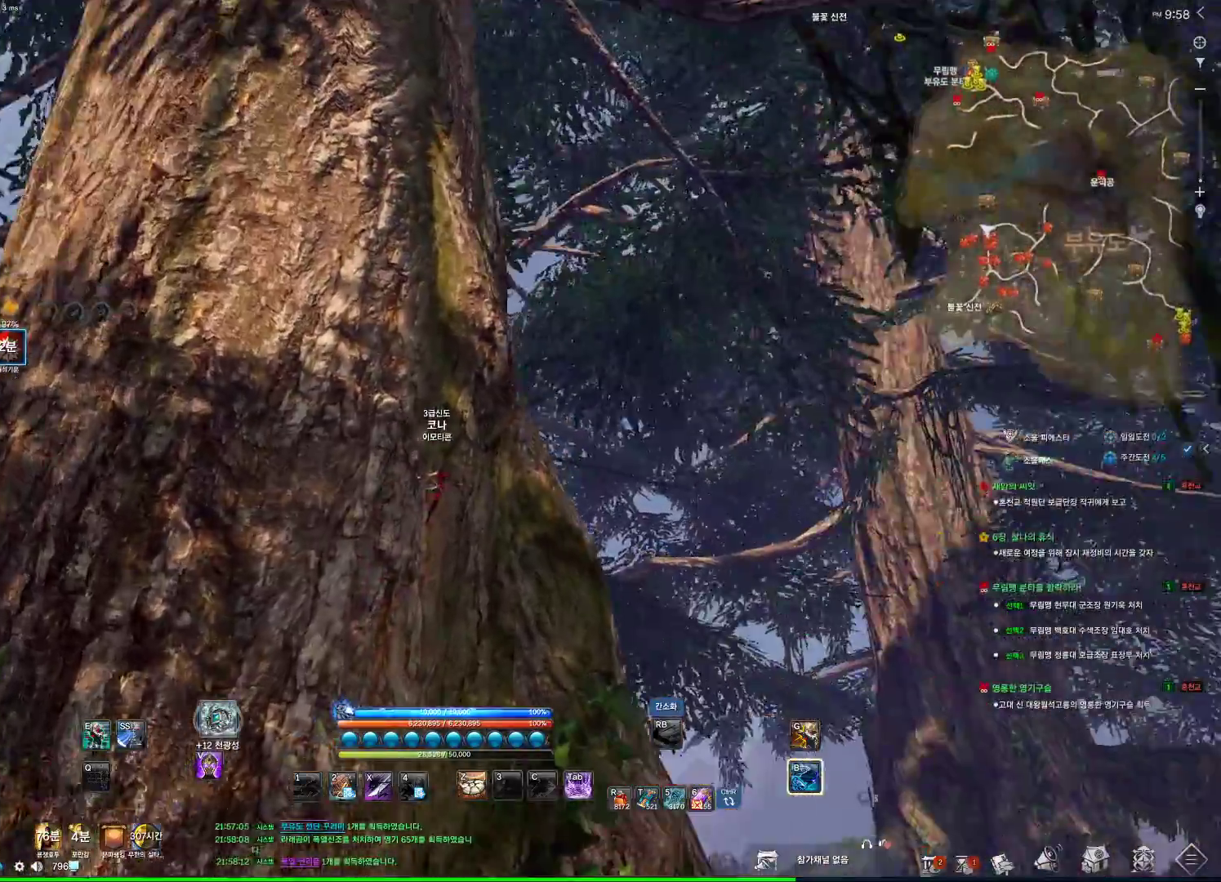
{"keys": ["w"], "mouse": [], "events": [[66, "d", "up"], [200, "d", "down"], [300, "d", "up"], [400, "d", "down"], [500, "d", "up"]]}
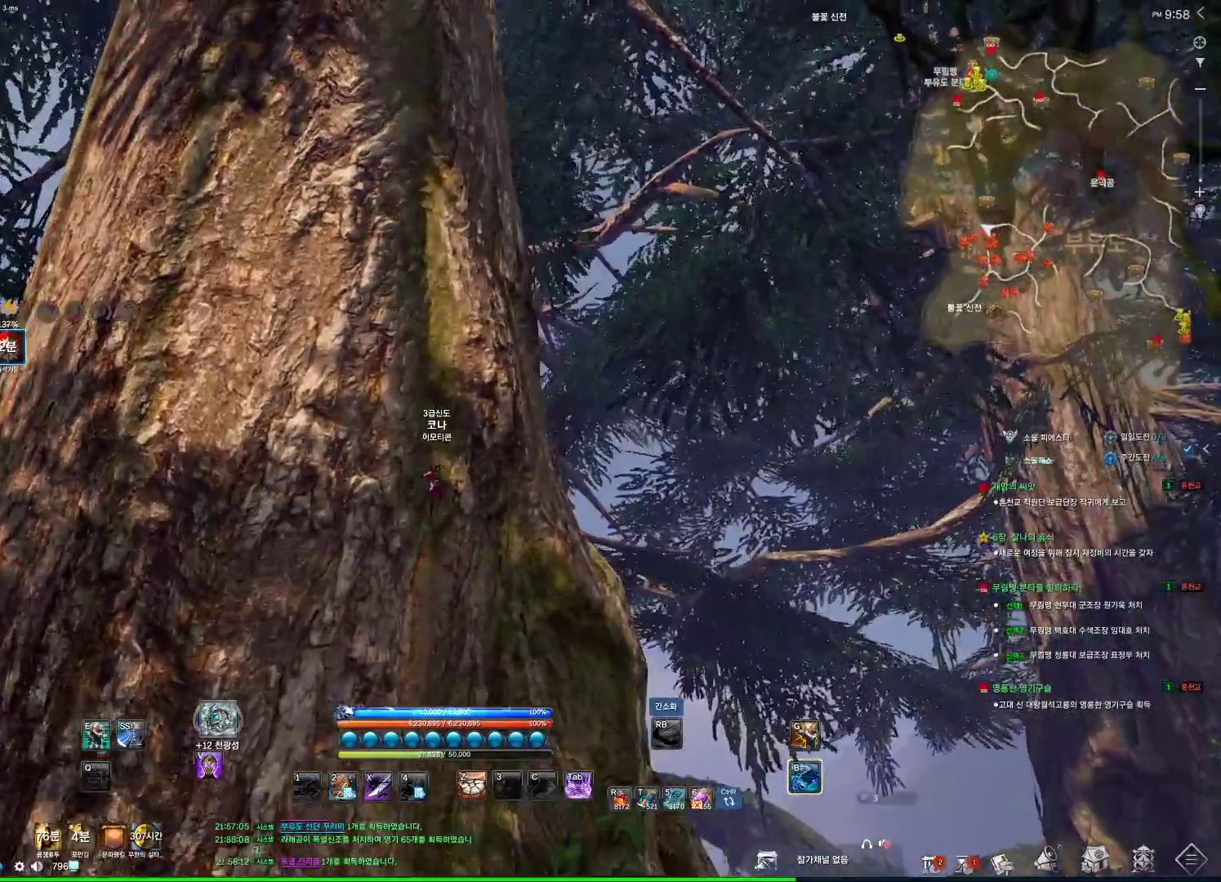
{"keys": ["d", "space", "w"], "mouse": [], "events": [[33, "d", "down"], [133, "d", "up"], [233, "d", "down"], [500, "space", "down"]]}
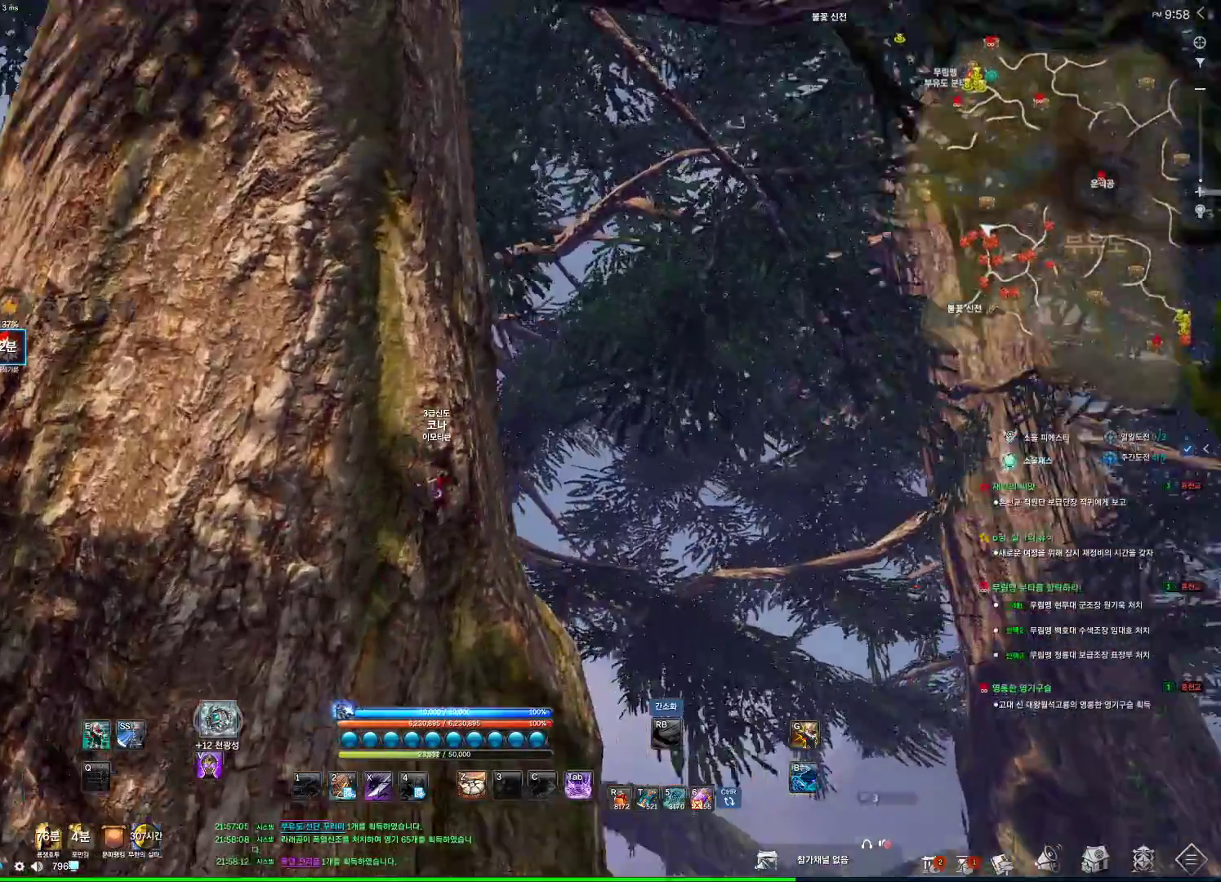
{"keys": ["space"], "mouse": [], "events": [[200, "d", "up"], [200, "space", "up"], [300, "w", "up"], [433, "space", "down"]]}
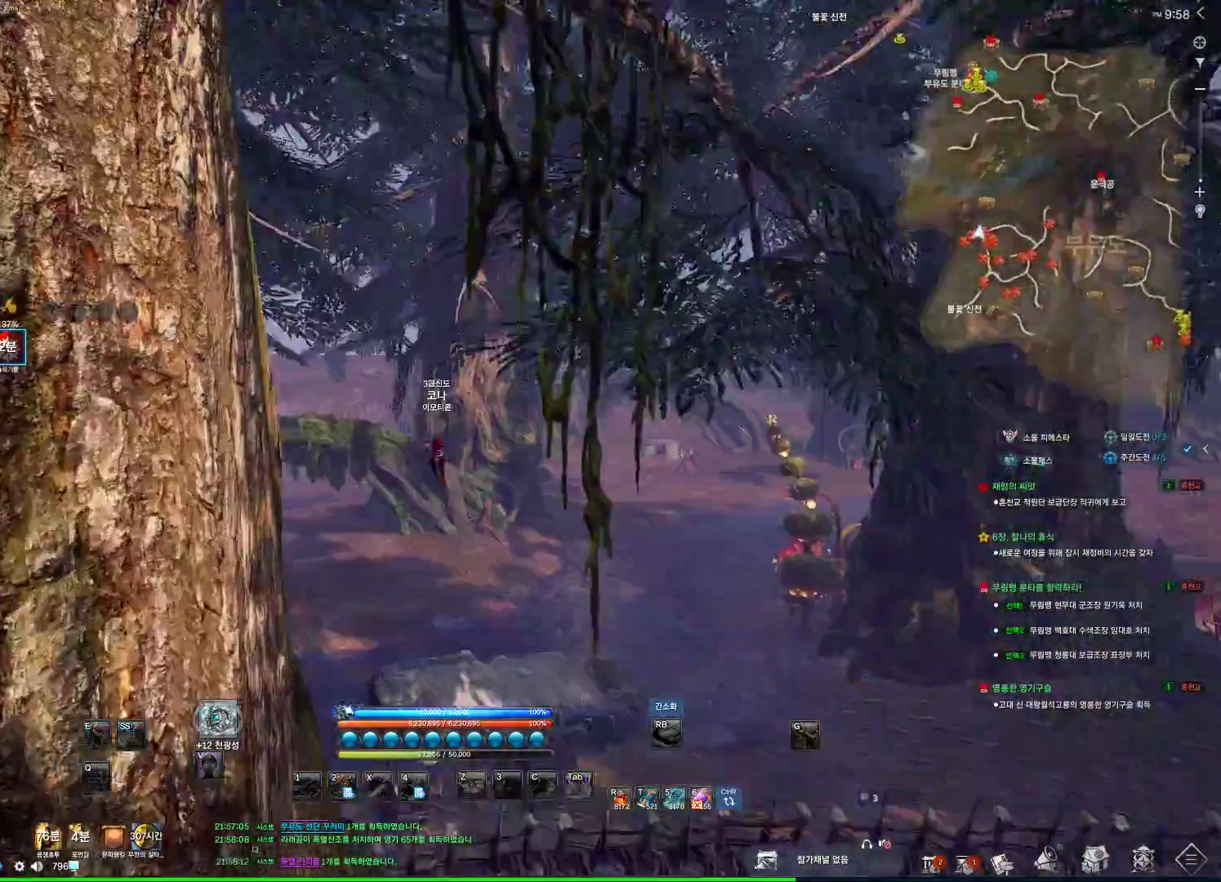
{"keys": [], "mouse": [], "events": [[33, "space", "up"]]}
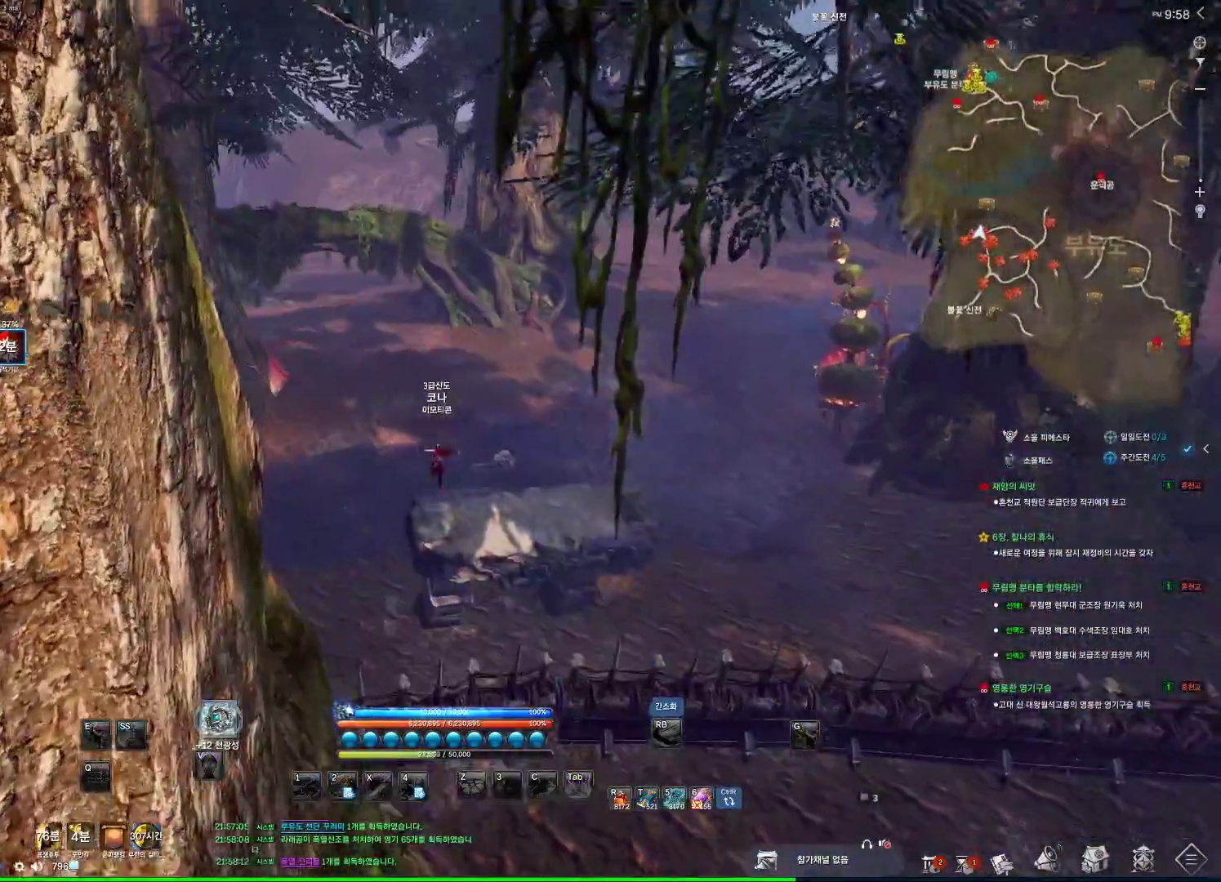
{"keys": [], "mouse": [], "events": []}